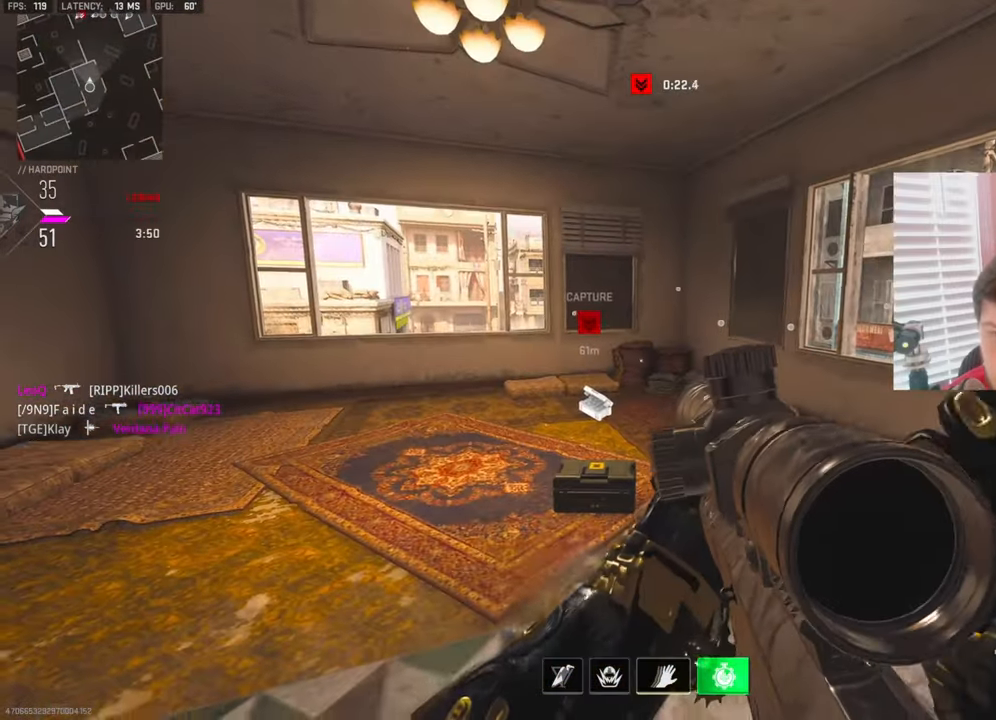
Gameplay with a controller (PlayStation layout); each line is a JSON object with the inputs held at the frame after it. "events" lists button and stick changes between this image and that frame as [ms after this image, input, new state], when the widget could be followed in between.
{"buttons": [], "left_stick": "left", "right_stick": "center", "events": [[50, "TRIANGLE", "down"], [133, "TRIANGLE", "up"], [183, "left_stick", "up"], [266, "right_stick", "down-right"], [316, "right_stick", "right"], [366, "left_stick", "up-left"], [466, "left_stick", "left"], [483, "right_stick", "center"]]}
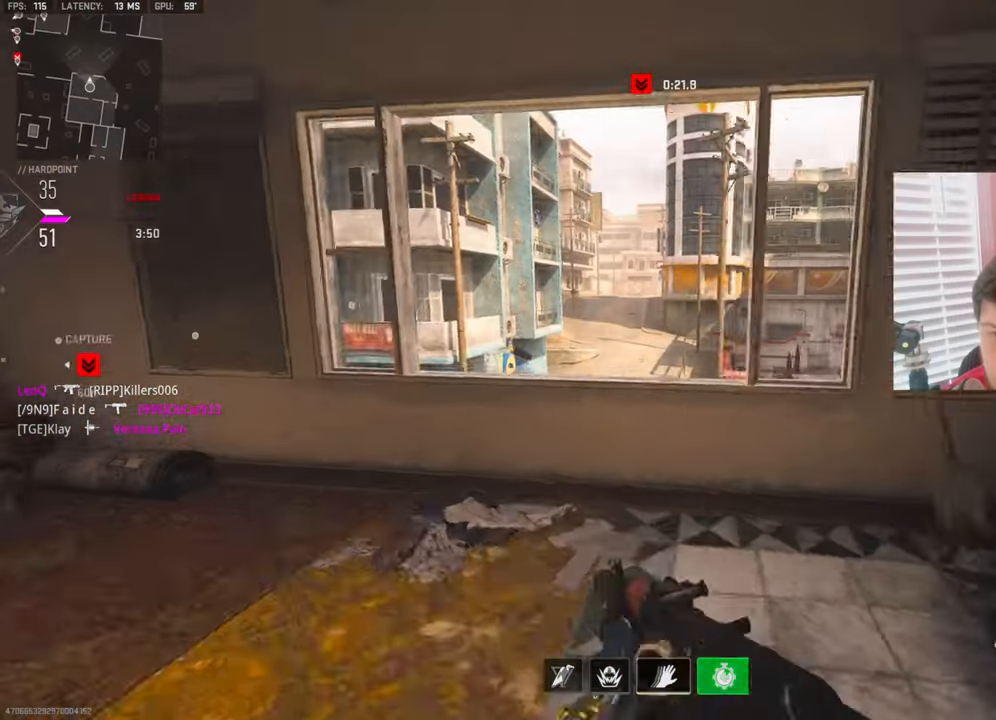
{"buttons": [], "left_stick": "up", "right_stick": "center", "events": [[16, "TRIANGLE", "down"], [116, "TRIANGLE", "up"], [366, "left_stick", "up-left"], [466, "left_stick", "up"]]}
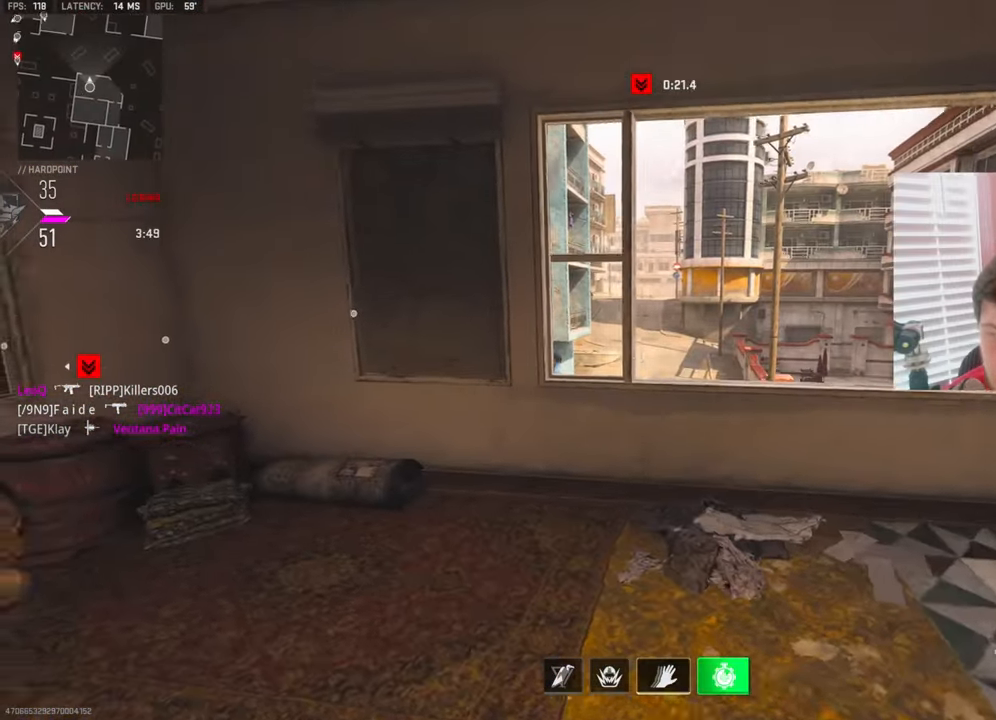
{"buttons": ["SQUARE"], "left_stick": "left", "right_stick": "center", "events": [[33, "SQUARE", "down"], [33, "left_stick", "up-right"], [83, "left_stick", "right"], [216, "SQUARE", "up"], [233, "left_stick", "center"], [400, "left_stick", "left"], [466, "SQUARE", "down"]]}
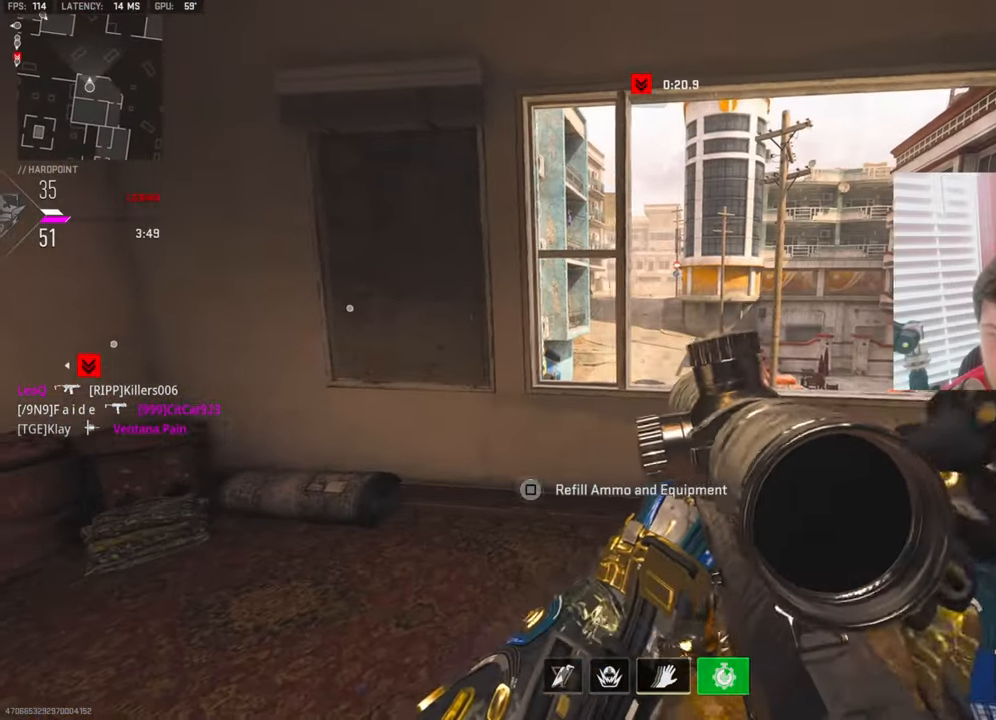
{"buttons": [], "left_stick": "up-right", "right_stick": "center", "events": [[166, "left_stick", "center"], [266, "left_stick", "up-right"], [500, "SQUARE", "up"]]}
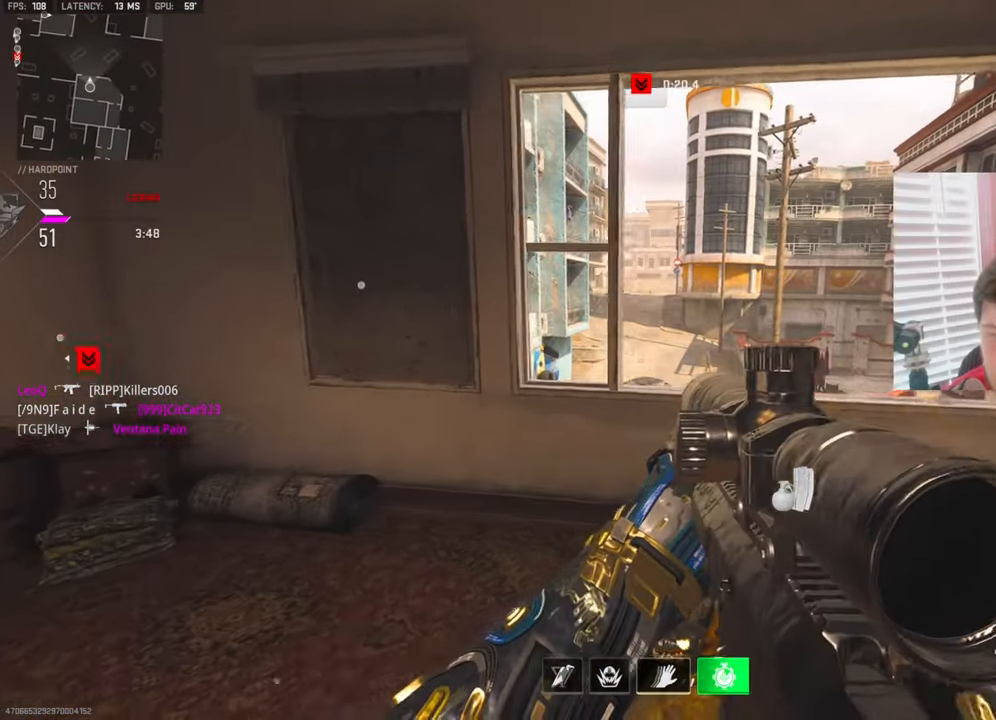
{"buttons": ["L1"], "left_stick": "up-left", "right_stick": "center", "events": [[50, "SQUARE", "down"], [83, "left_stick", "right"], [133, "SQUARE", "up"], [233, "right_stick", "left"], [300, "left_stick", "down-left"], [483, "L1", "down"], [483, "left_stick", "up-left"], [500, "right_stick", "center"]]}
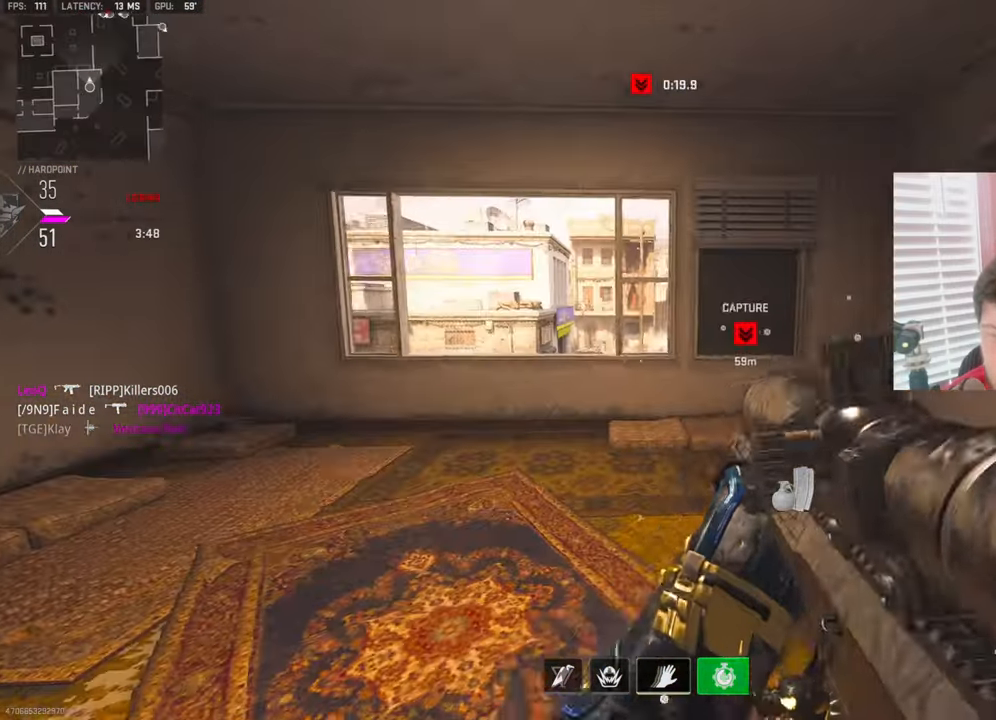
{"buttons": ["L1"], "left_stick": "up-left", "right_stick": "left", "events": [[250, "right_stick", "up"], [466, "right_stick", "left"]]}
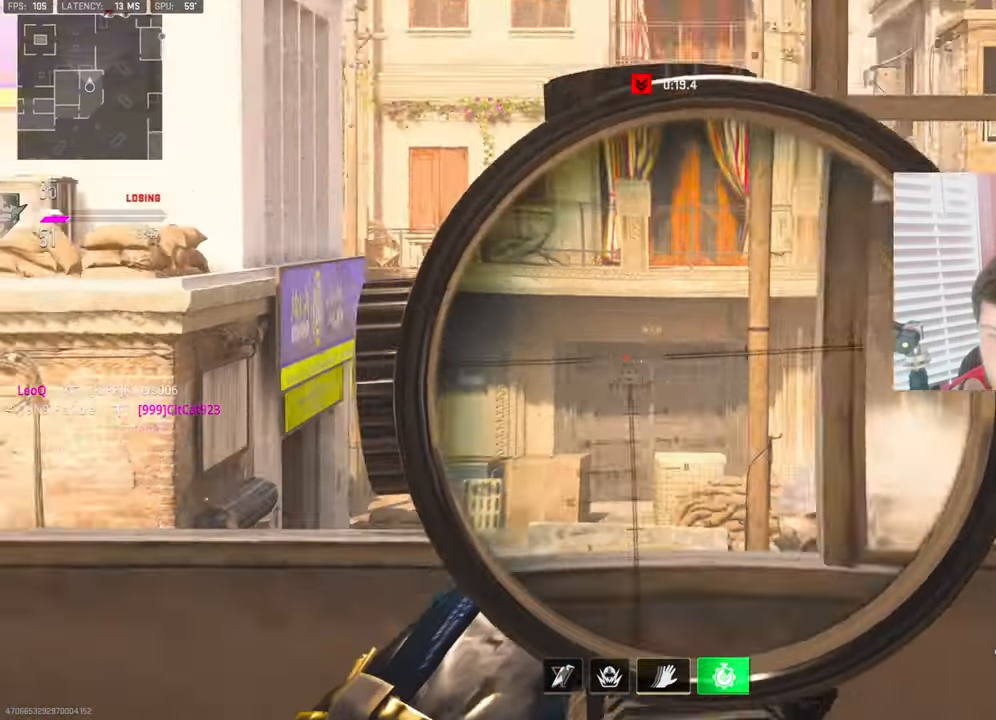
{"buttons": ["L1"], "left_stick": "up-left", "right_stick": "center", "events": [[50, "right_stick", "down-left"], [250, "right_stick", "left"], [350, "right_stick", "center"]]}
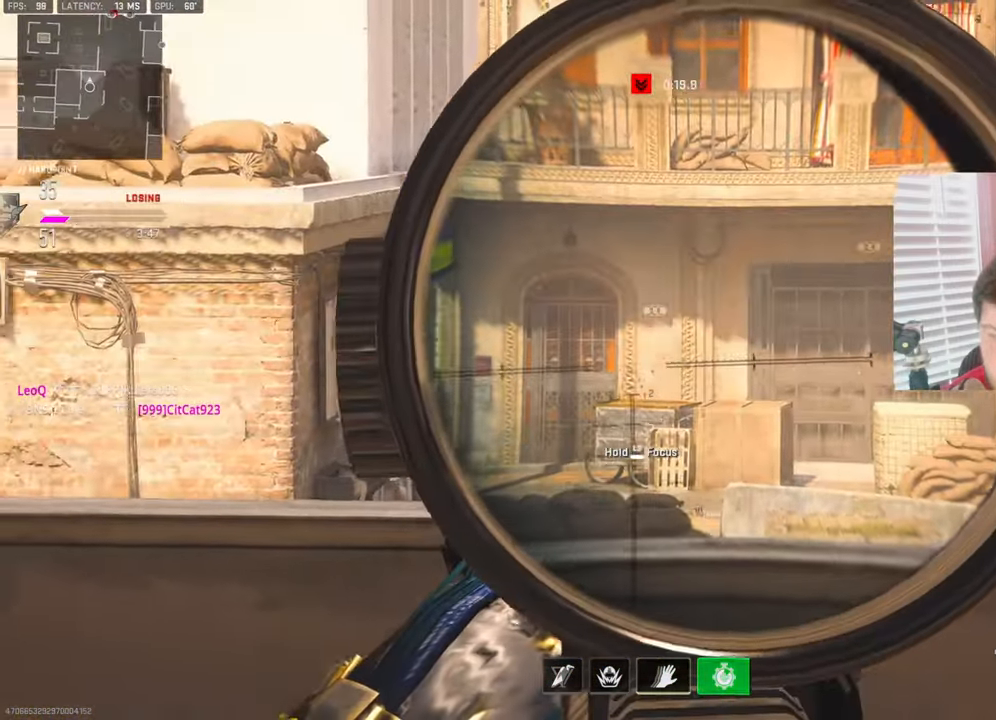
{"buttons": ["L1"], "left_stick": "left", "right_stick": "right", "events": [[100, "right_stick", "left"], [200, "left_stick", "center"], [233, "right_stick", "right"], [317, "left_stick", "left"]]}
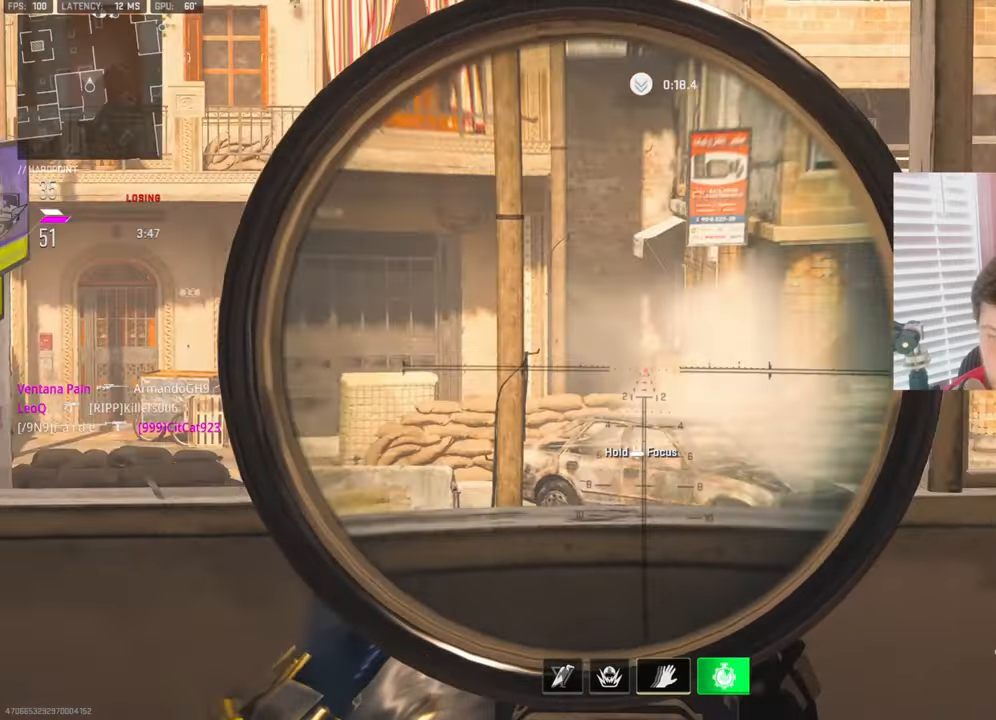
{"buttons": ["L1"], "left_stick": "center", "right_stick": "center", "events": [[17, "right_stick", "up-right"], [267, "right_stick", "right"], [450, "left_stick", "center"], [500, "right_stick", "center"]]}
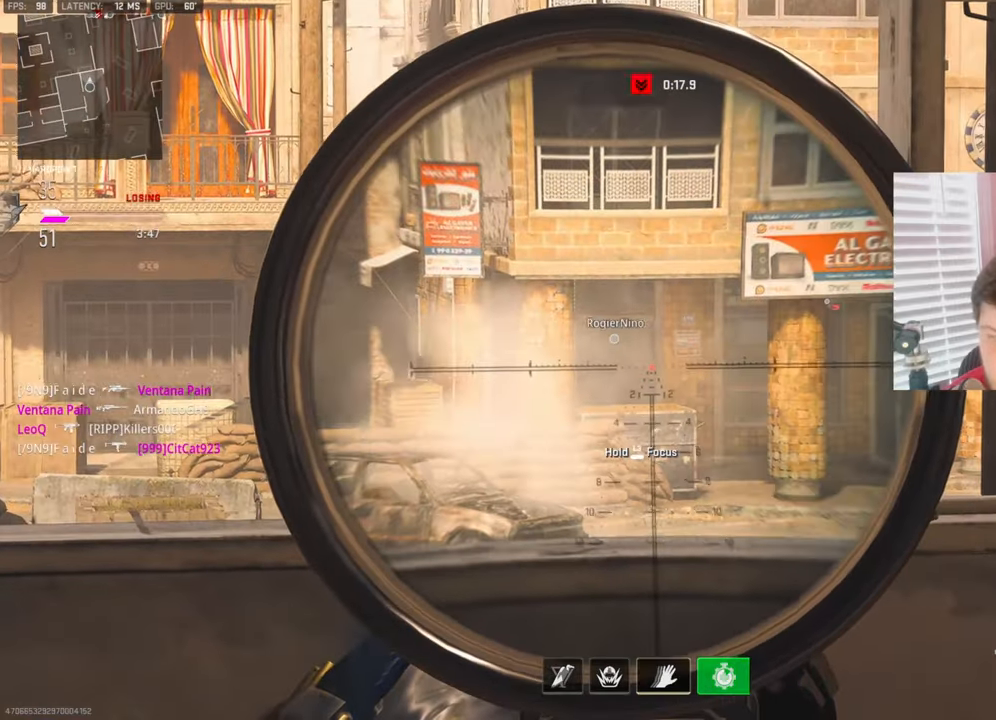
{"buttons": ["L1"], "left_stick": "right", "right_stick": "left", "events": [[100, "left_stick", "left"], [267, "left_stick", "center"], [317, "right_stick", "left"], [350, "left_stick", "right"]]}
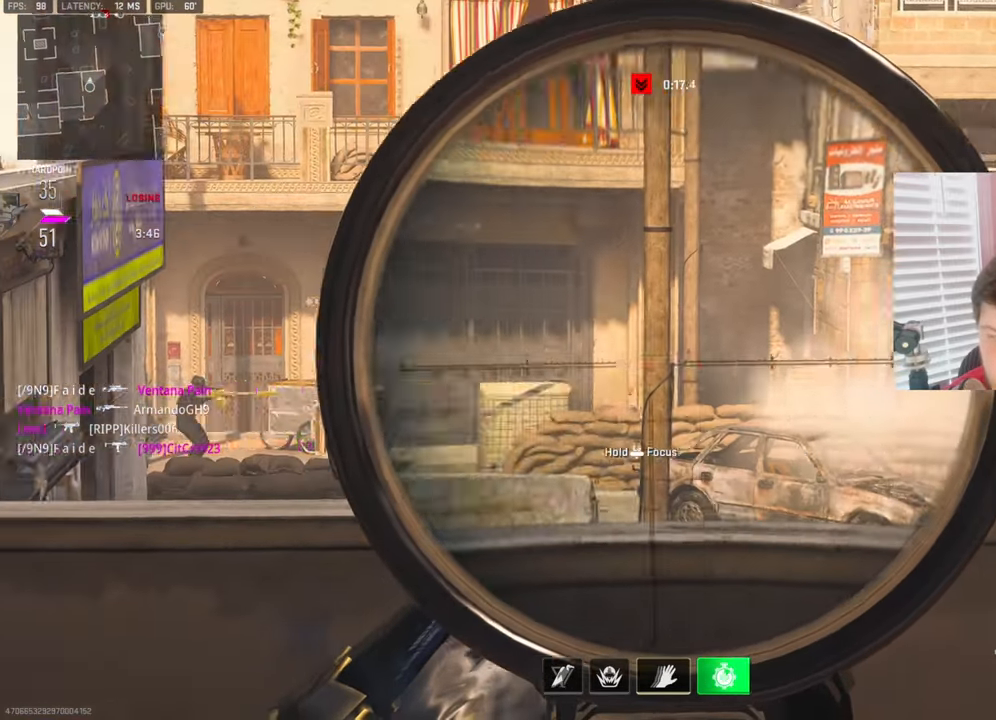
{"buttons": ["L1", "L3"], "left_stick": "right", "right_stick": "center", "events": [[67, "right_stick", "center"], [150, "right_stick", "left"], [483, "right_stick", "center"], [500, "L3", "down"]]}
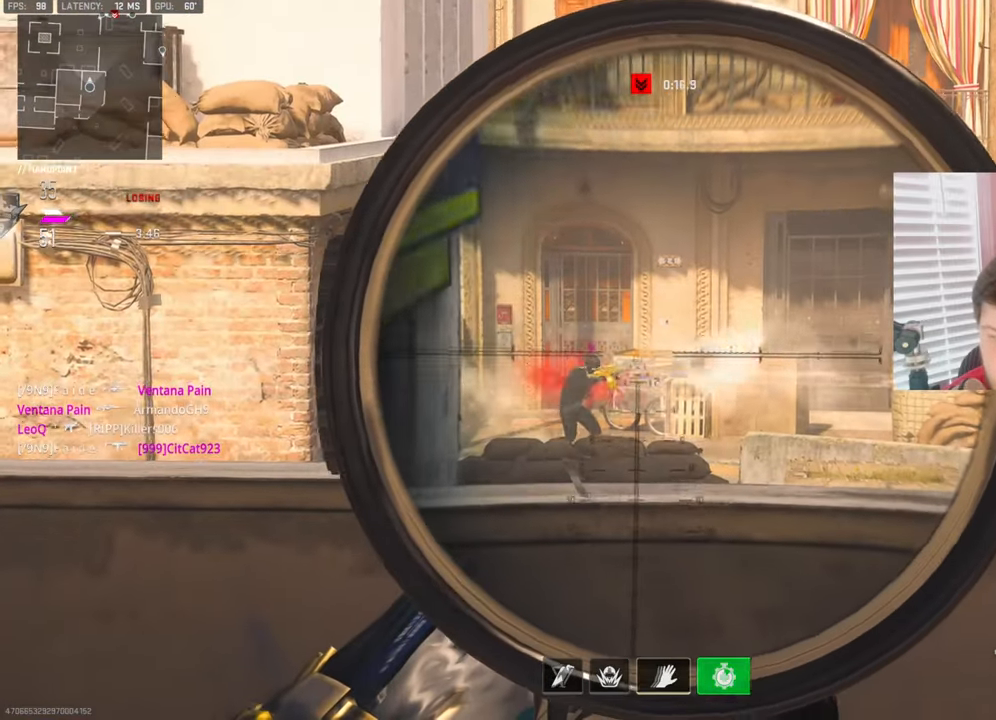
{"buttons": ["L1", "L3"], "left_stick": "right", "right_stick": "center", "events": [[250, "right_stick", "down"], [367, "right_stick", "left"], [500, "right_stick", "center"]]}
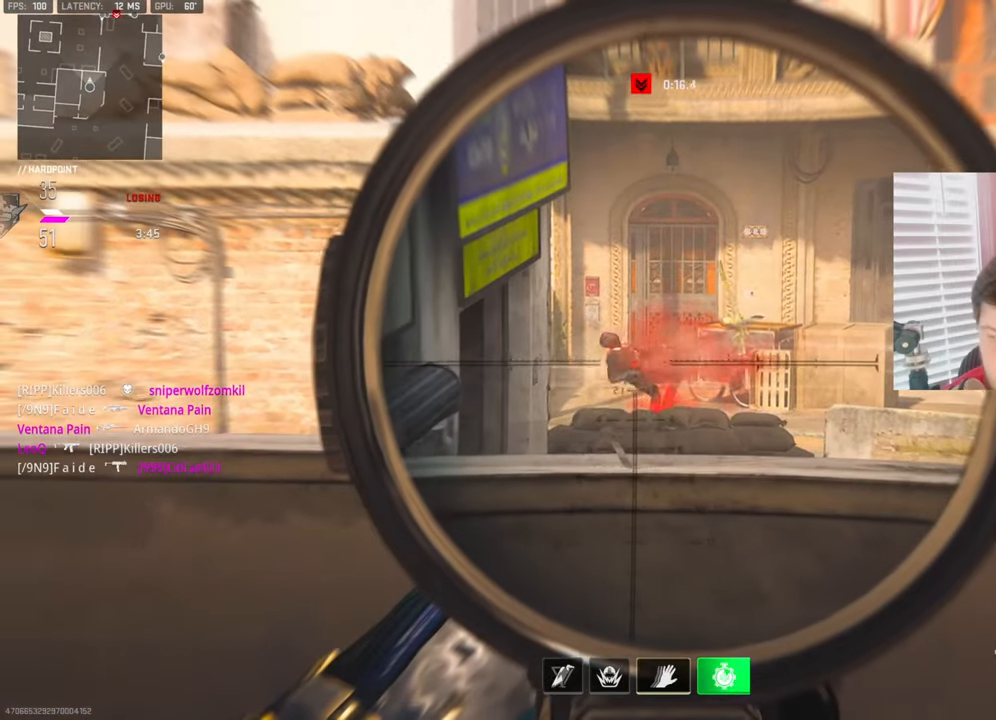
{"buttons": ["L1"], "left_stick": "right", "right_stick": "center", "events": [[450, "L3", "up"]]}
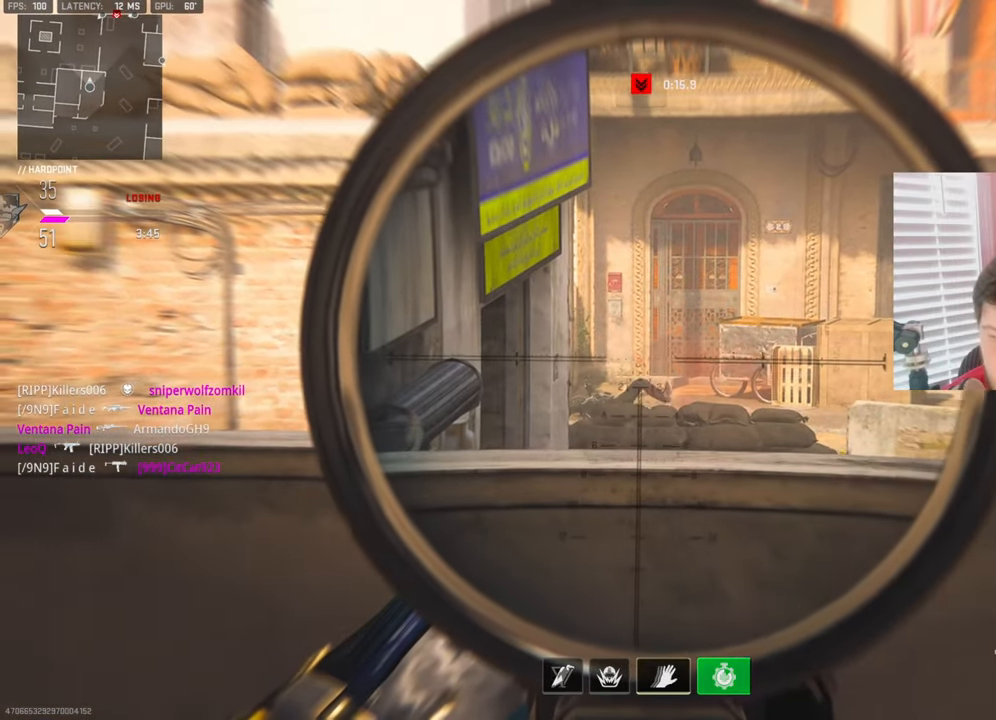
{"buttons": ["L1"], "left_stick": "center", "right_stick": "center", "events": [[100, "left_stick", "center"]]}
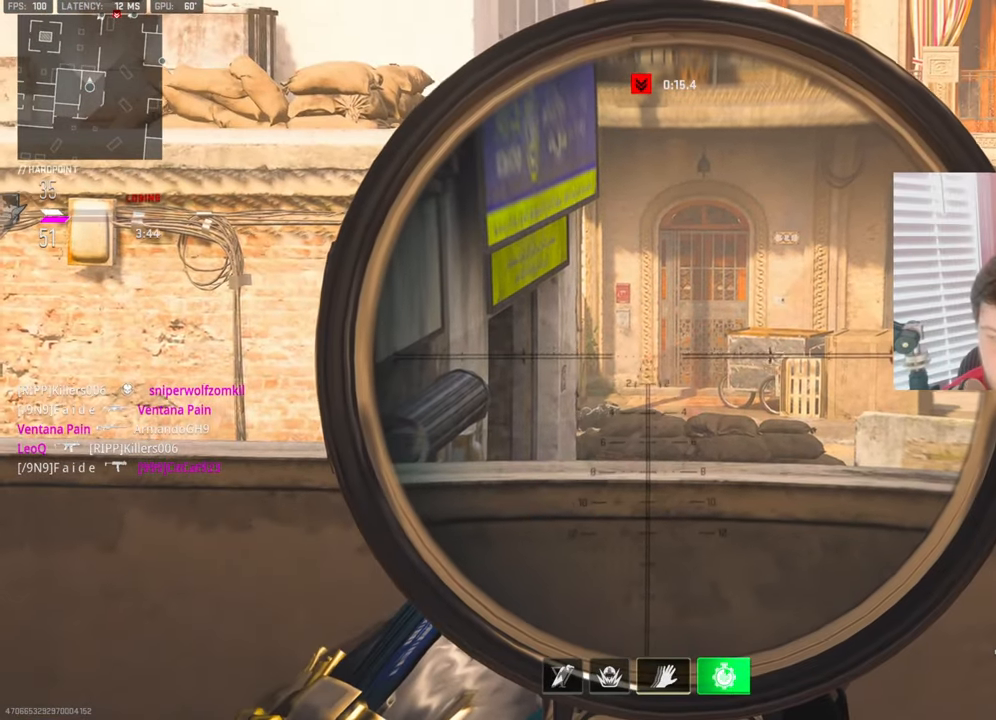
{"buttons": ["L1"], "left_stick": "center", "right_stick": "center", "events": []}
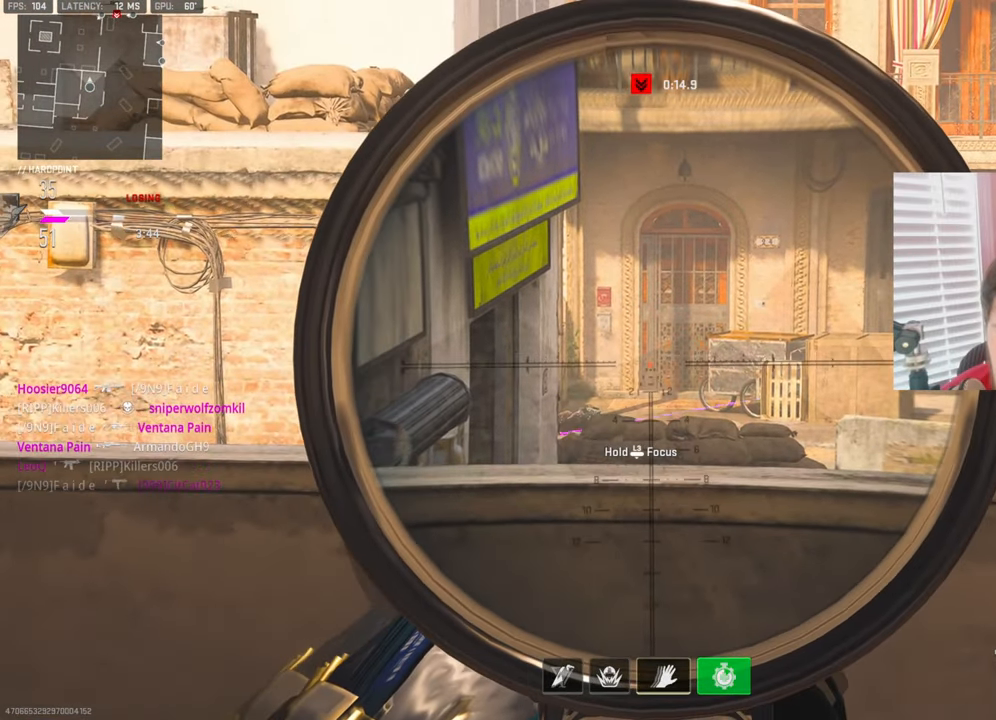
{"buttons": ["L1"], "left_stick": "center", "right_stick": "center", "events": []}
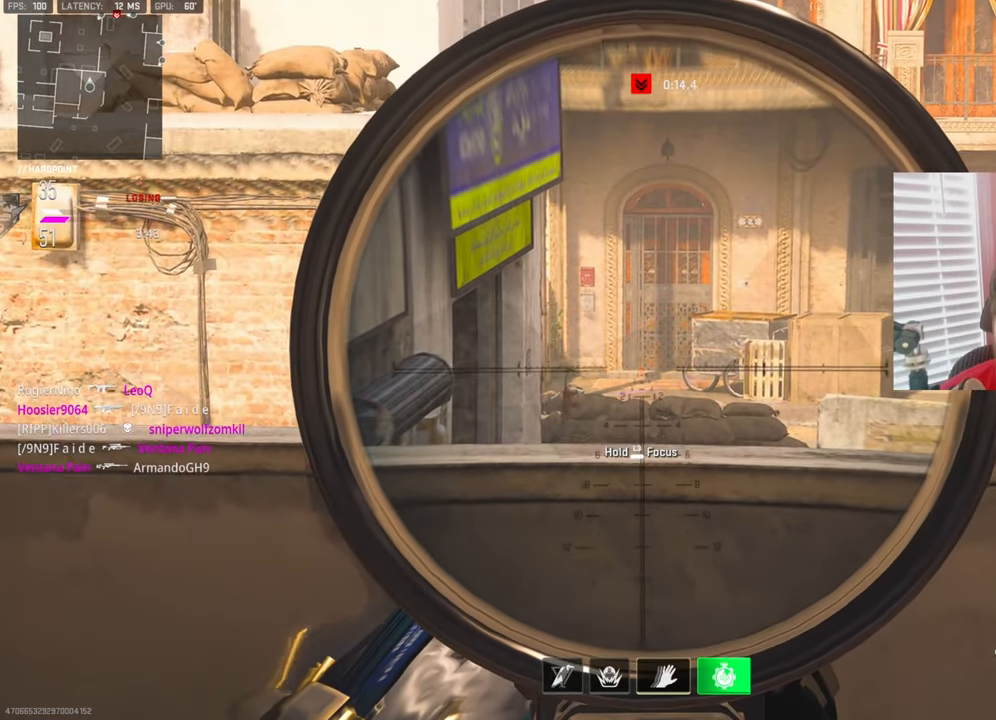
{"buttons": ["L1"], "left_stick": "center", "right_stick": "center", "events": []}
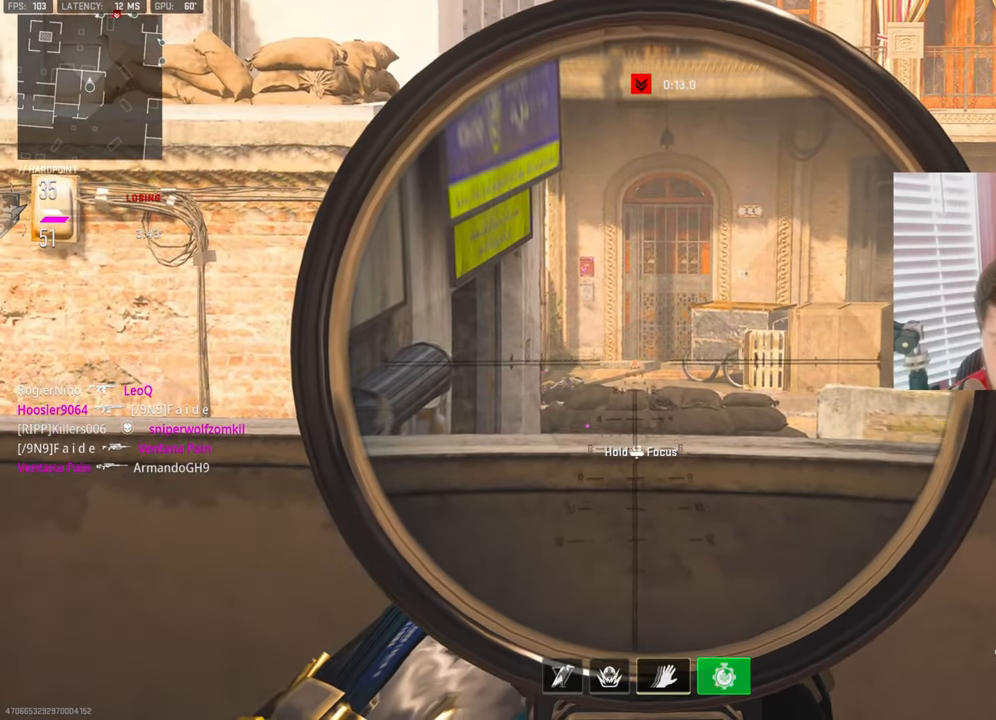
{"buttons": ["L1"], "left_stick": "center", "right_stick": "center", "events": [[350, "right_stick", "right"], [500, "right_stick", "center"]]}
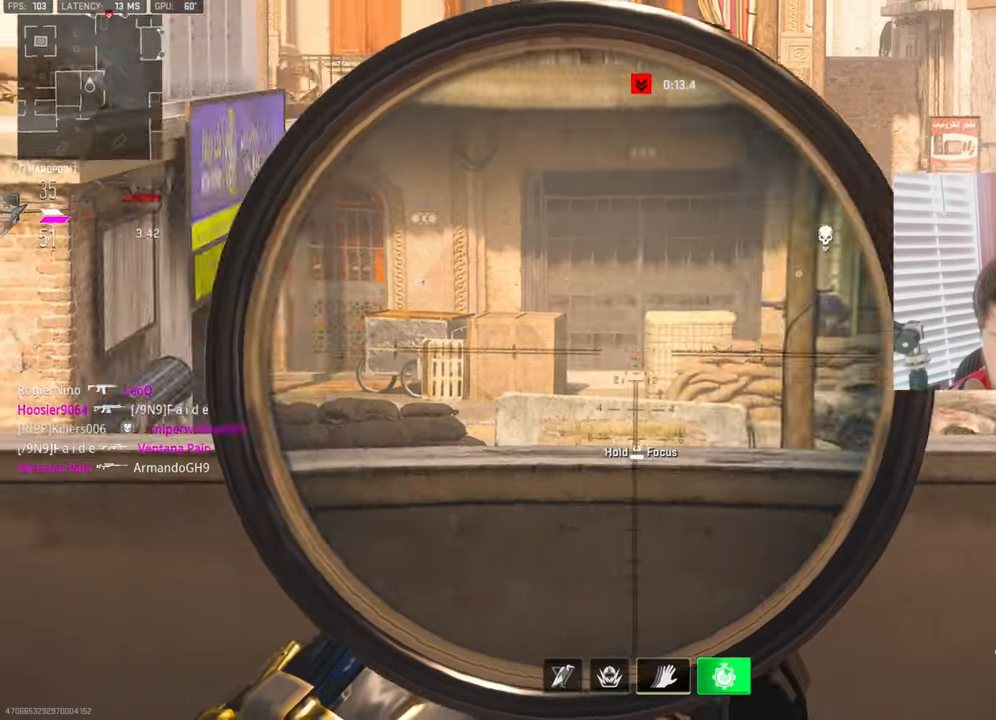
{"buttons": ["L1"], "left_stick": "right", "right_stick": "center", "events": [[50, "right_stick", "left"], [84, "left_stick", "left"], [167, "right_stick", "right"], [250, "left_stick", "center"], [317, "left_stick", "right"], [367, "right_stick", "center"]]}
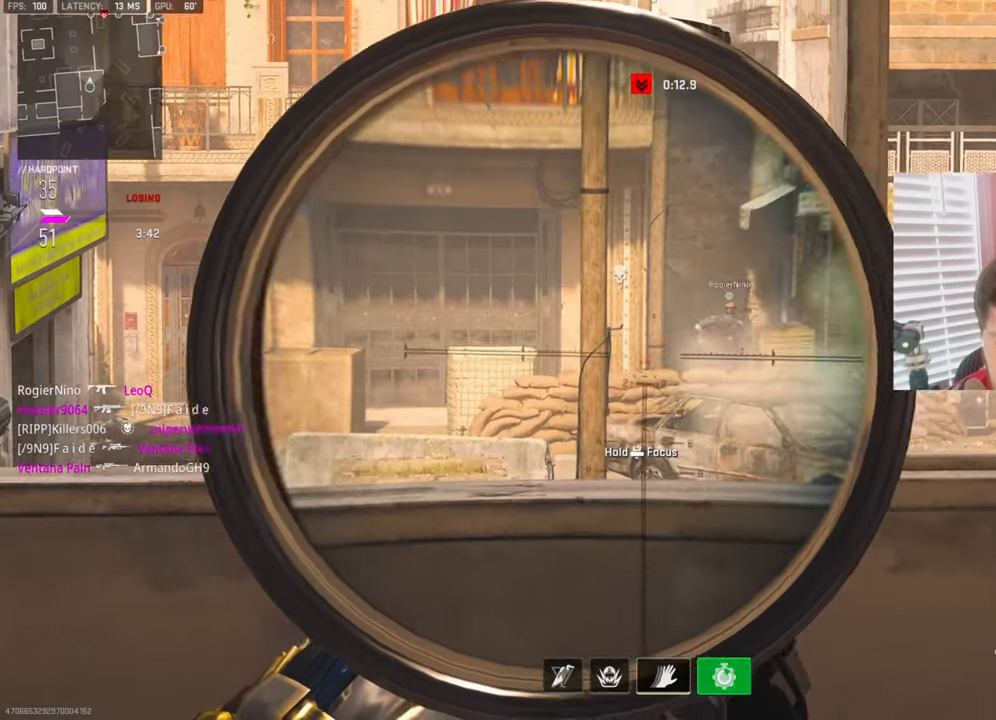
{"buttons": ["L1", "L3"], "left_stick": "center", "right_stick": "center", "events": [[34, "right_stick", "up-right"], [50, "left_stick", "center"], [167, "L3", "down"], [217, "right_stick", "center"]]}
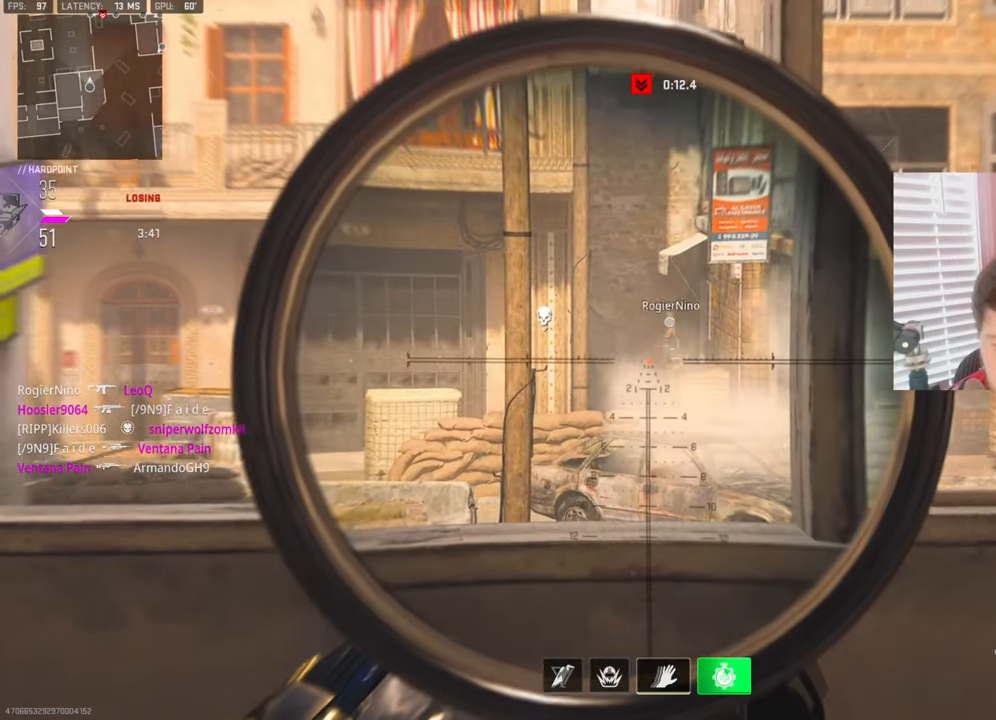
{"buttons": [], "left_stick": "down-left", "right_stick": "left", "events": [[250, "L3", "up"], [284, "L1", "up"], [300, "left_stick", "down-left"], [334, "right_stick", "left"]]}
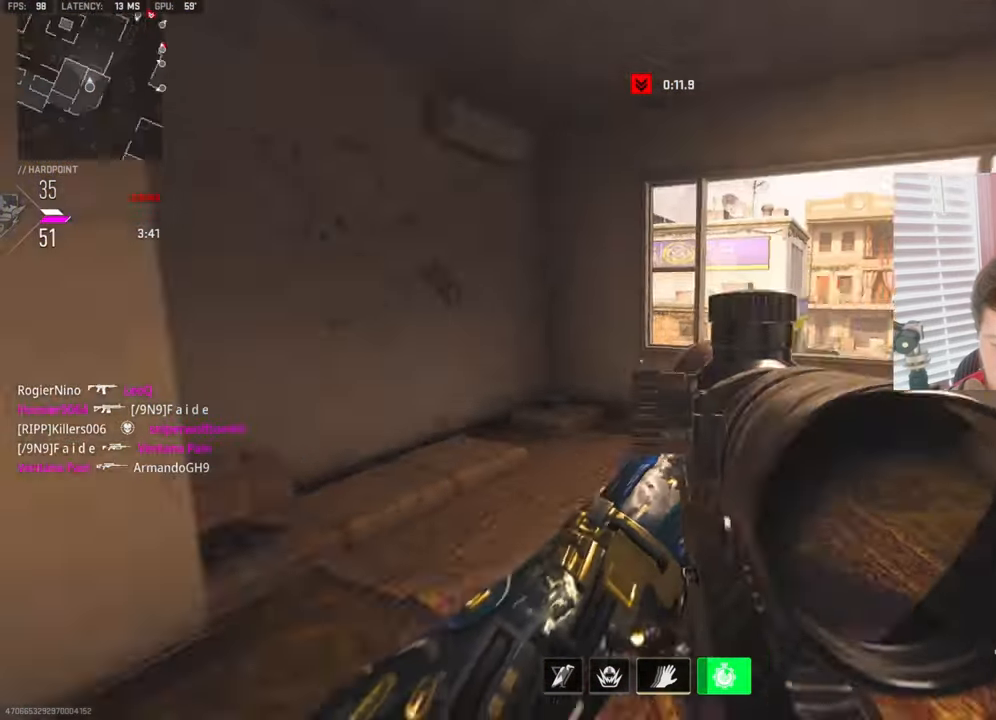
{"buttons": ["SQUARE"], "left_stick": "up-left", "right_stick": "center", "events": [[84, "right_stick", "center"], [150, "TRIANGLE", "down"], [200, "left_stick", "left"], [234, "TRIANGLE", "up"], [284, "right_stick", "left"], [417, "left_stick", "up-left"], [467, "right_stick", "center"], [484, "SQUARE", "down"]]}
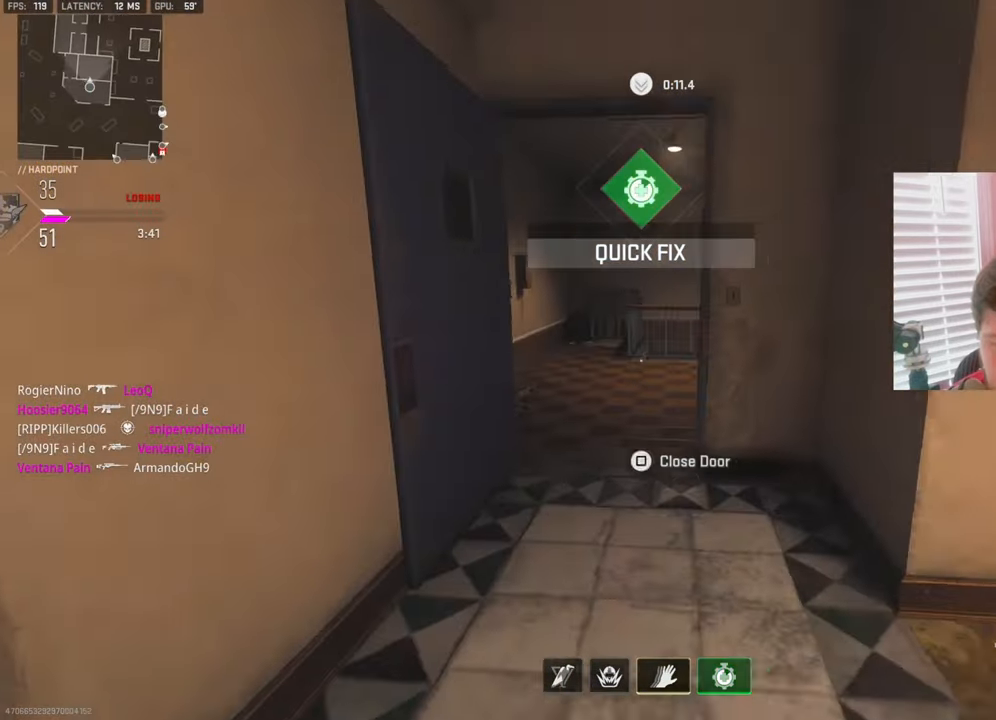
{"buttons": [], "left_stick": "up-left", "right_stick": "right", "events": [[84, "SQUARE", "up"], [250, "left_stick", "up-right"], [417, "left_stick", "up-left"], [417, "right_stick", "right"]]}
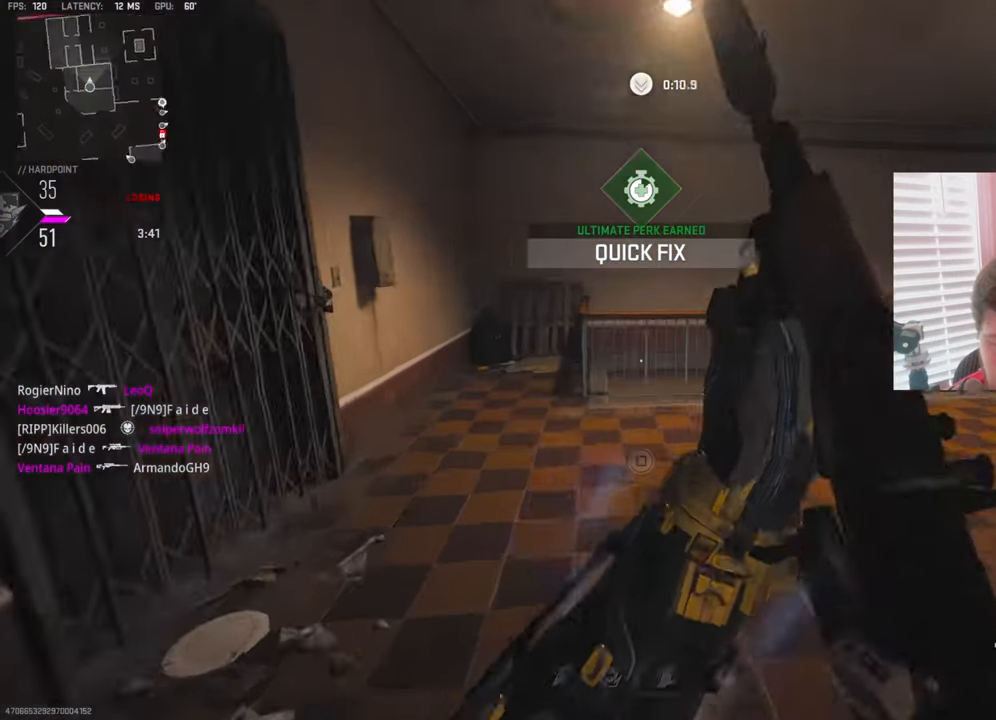
{"buttons": ["CROSS"], "left_stick": "up-left", "right_stick": "center", "events": [[134, "right_stick", "center"], [284, "right_stick", "down"], [350, "CROSS", "down"], [417, "CROSS", "up"], [434, "CROSS", "down"], [434, "right_stick", "center"]]}
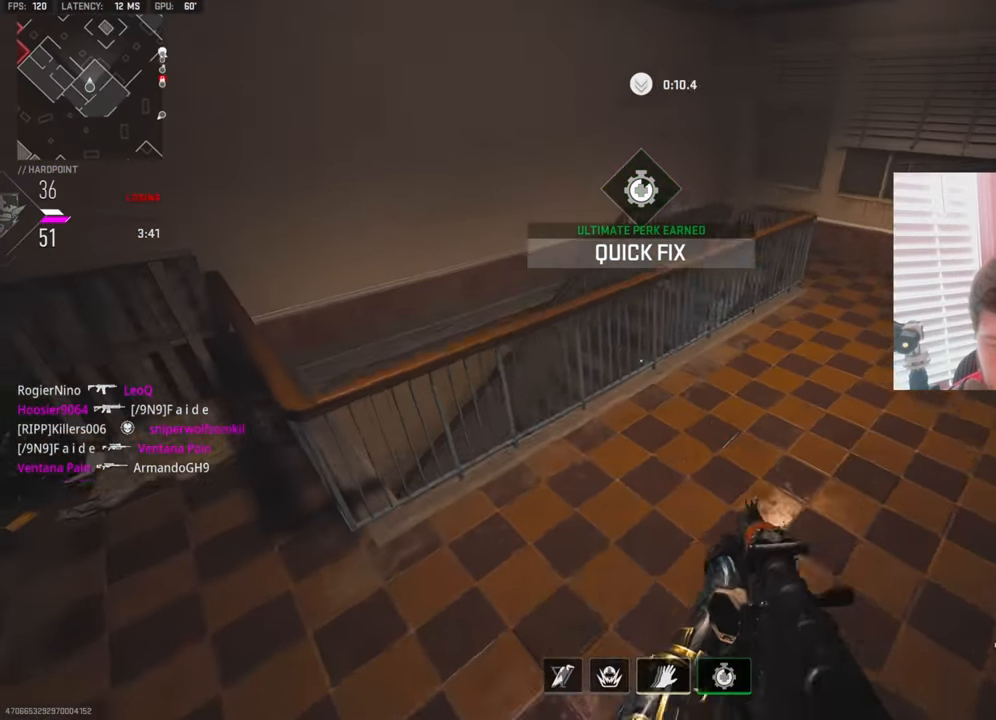
{"buttons": ["CROSS"], "left_stick": "up-left", "right_stick": "down-right", "events": [[17, "CROSS", "up"], [50, "left_stick", "left"], [200, "right_stick", "right"], [284, "left_stick", "up-left"], [334, "CROSS", "down"], [400, "right_stick", "down-right"], [434, "CROSS", "up"], [484, "CROSS", "down"]]}
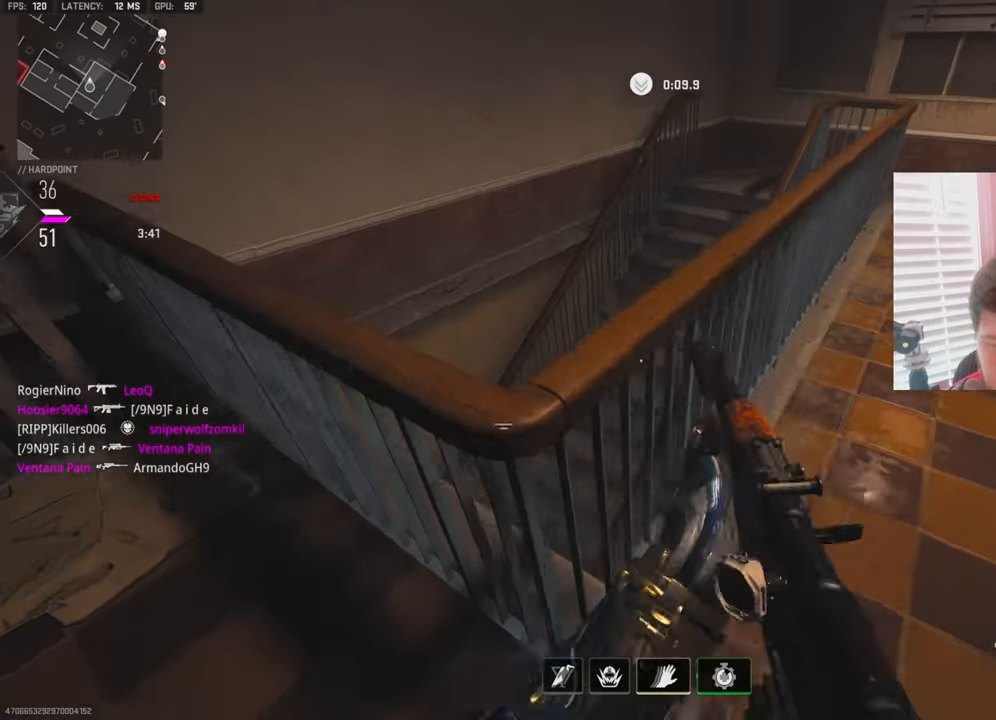
{"buttons": ["SQUARE"], "left_stick": "center", "right_stick": "center", "events": [[134, "CROSS", "up"], [217, "right_stick", "center"], [234, "SQUARE", "down"], [284, "left_stick", "center"], [334, "SQUARE", "up"], [400, "SQUARE", "down"]]}
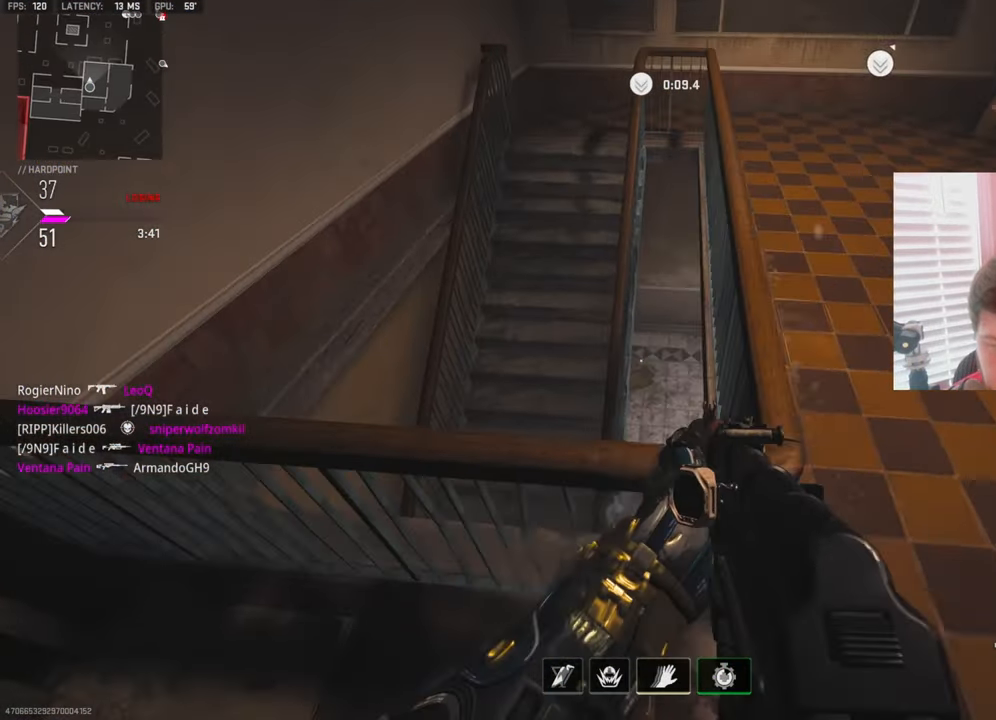
{"buttons": [], "left_stick": "center", "right_stick": "center", "events": [[17, "SQUARE", "up"], [217, "right_stick", "right"], [350, "right_stick", "center"]]}
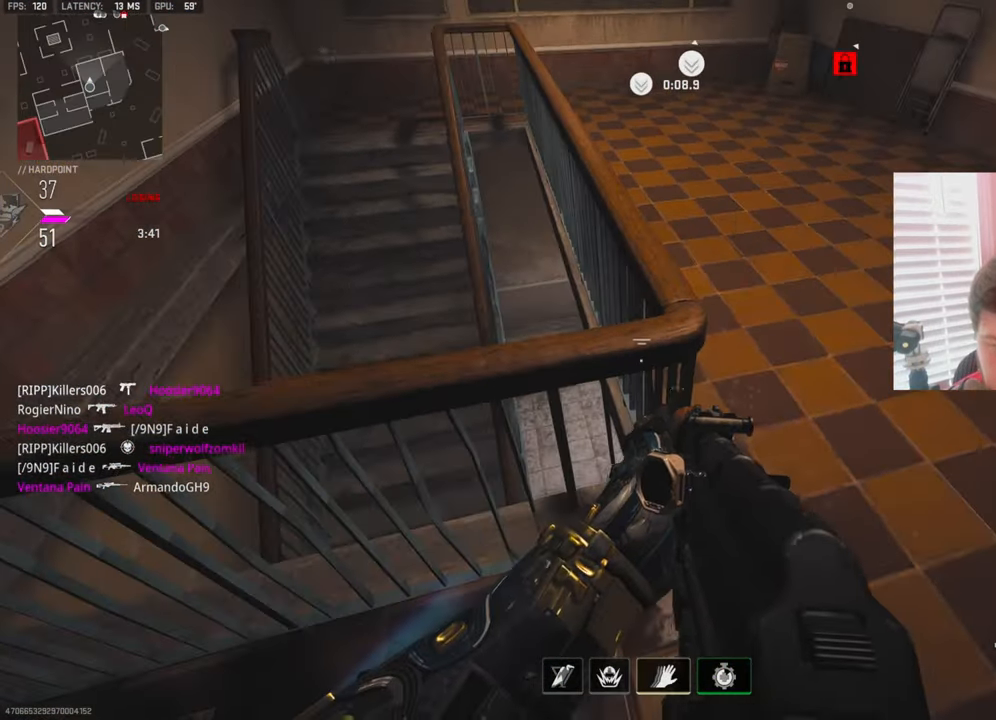
{"buttons": ["TRIANGLE"], "left_stick": "up-left", "right_stick": "center", "events": [[84, "left_stick", "right"], [100, "right_stick", "up-right"], [167, "left_stick", "up-right"], [266, "L3", "down"], [316, "left_stick", "up"], [366, "right_stick", "center"], [433, "L3", "up"], [433, "left_stick", "up-left"], [450, "TRIANGLE", "down"]]}
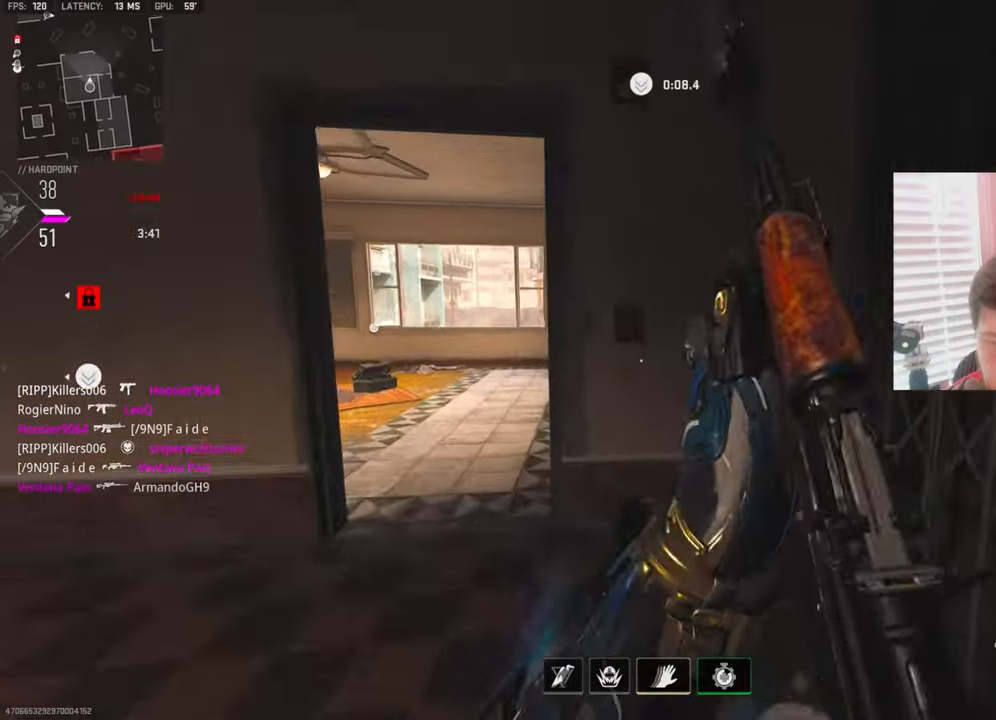
{"buttons": [], "left_stick": "up", "right_stick": "center", "events": [[50, "TRIANGLE", "up"], [166, "right_stick", "left"], [266, "right_stick", "center"], [283, "L3", "down"], [383, "left_stick", "up"], [416, "L3", "up"]]}
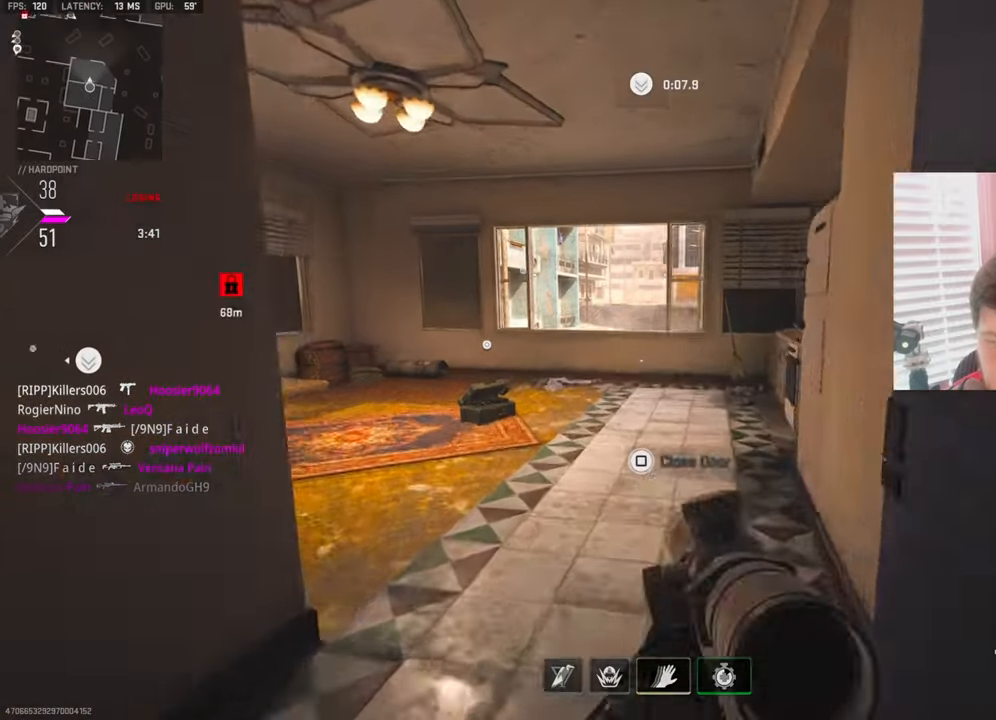
{"buttons": [], "left_stick": "up", "right_stick": "center", "events": []}